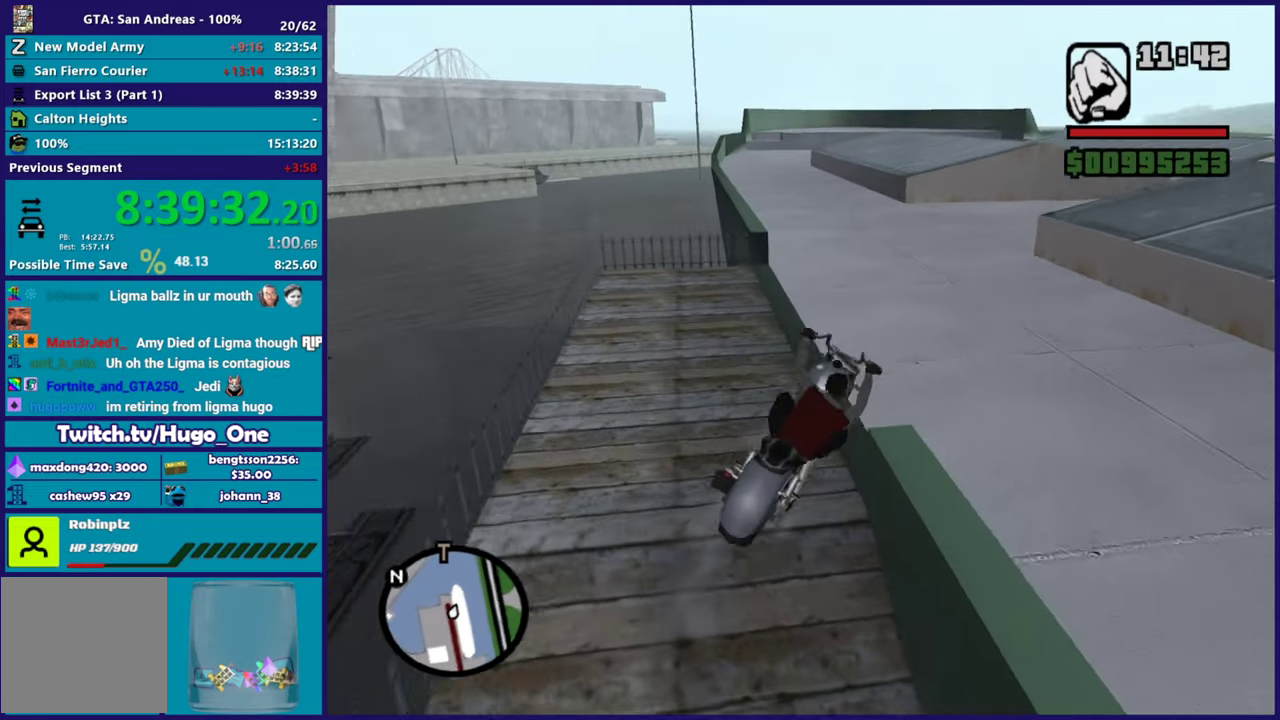
Gameplay with a controller (Xbox layout); each line is a JSON object with the inputs held at the frame after it. "button_events" lists button changes between this image and that frame as [ms after this image, input, new state], when the widget could be followed in between (sticks are given only as held states).
{"buttons": ["R2"], "left_stick": "right", "right_stick": "down-right", "button_events": []}
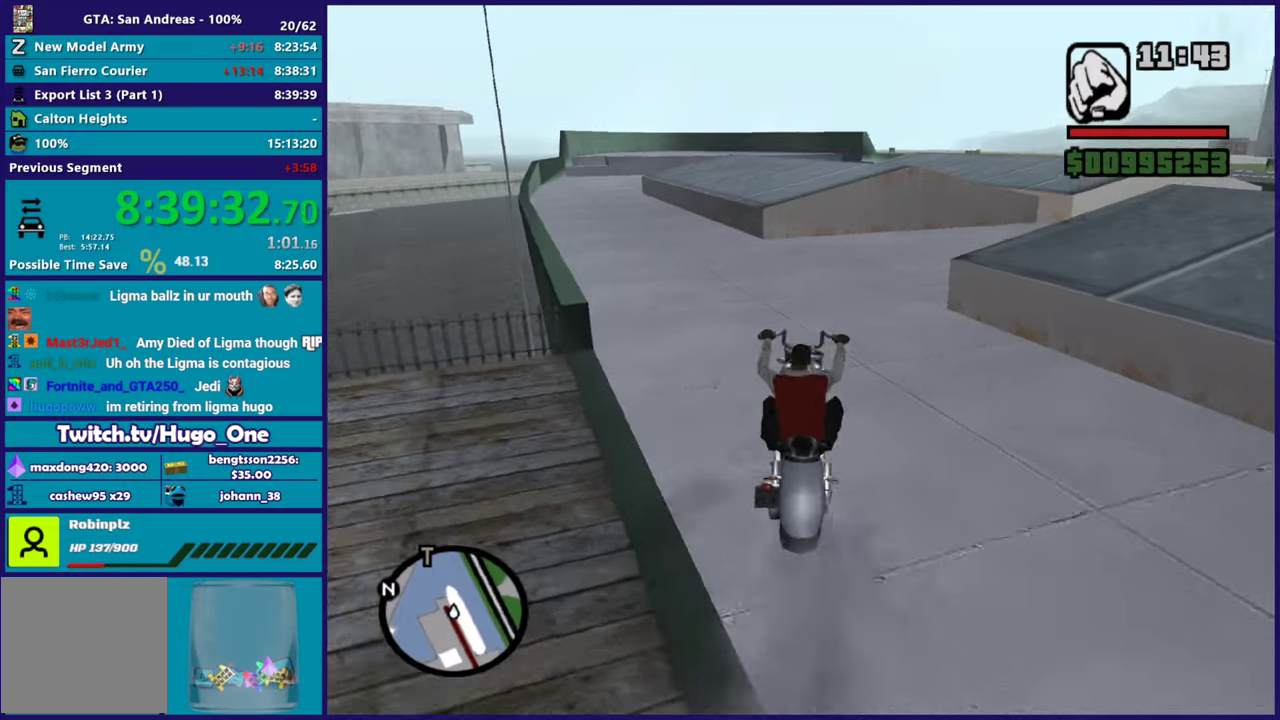
{"buttons": [], "left_stick": "down-right", "right_stick": "down-right", "button_events": [[418, "R2", "up"]]}
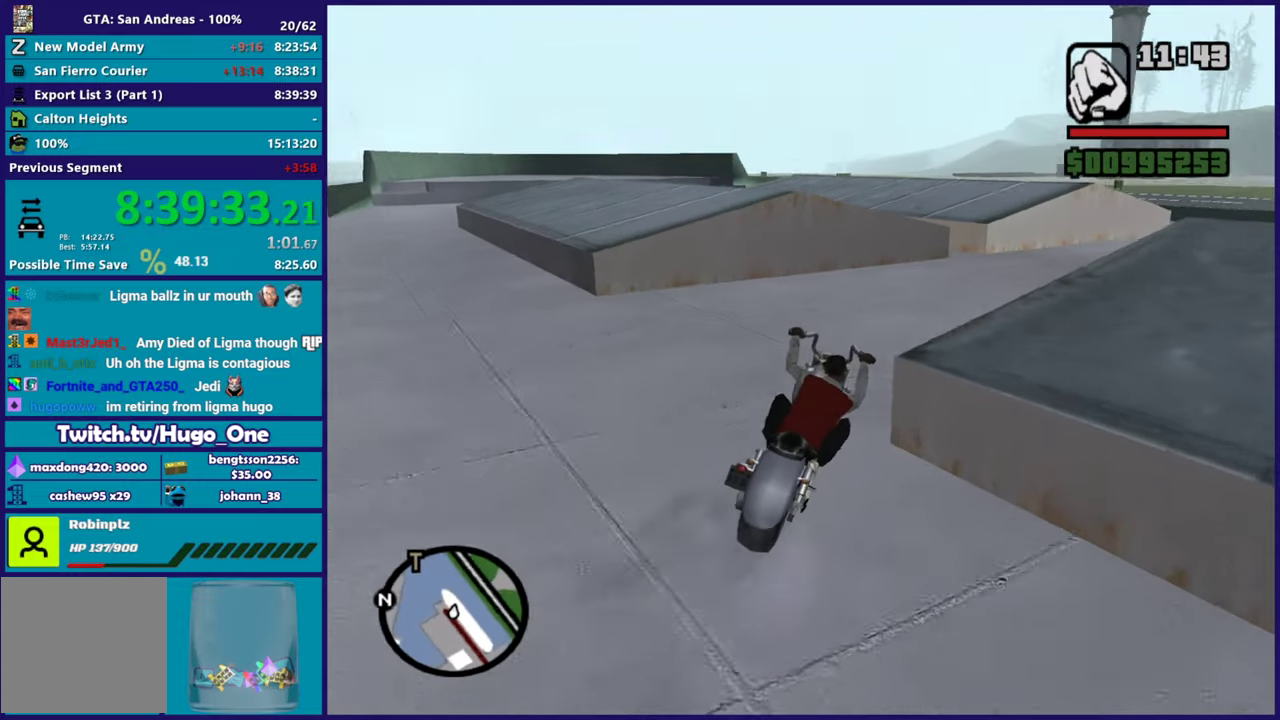
{"buttons": ["R2"], "left_stick": "down-right", "right_stick": "right", "button_events": [[183, "R2", "down"]]}
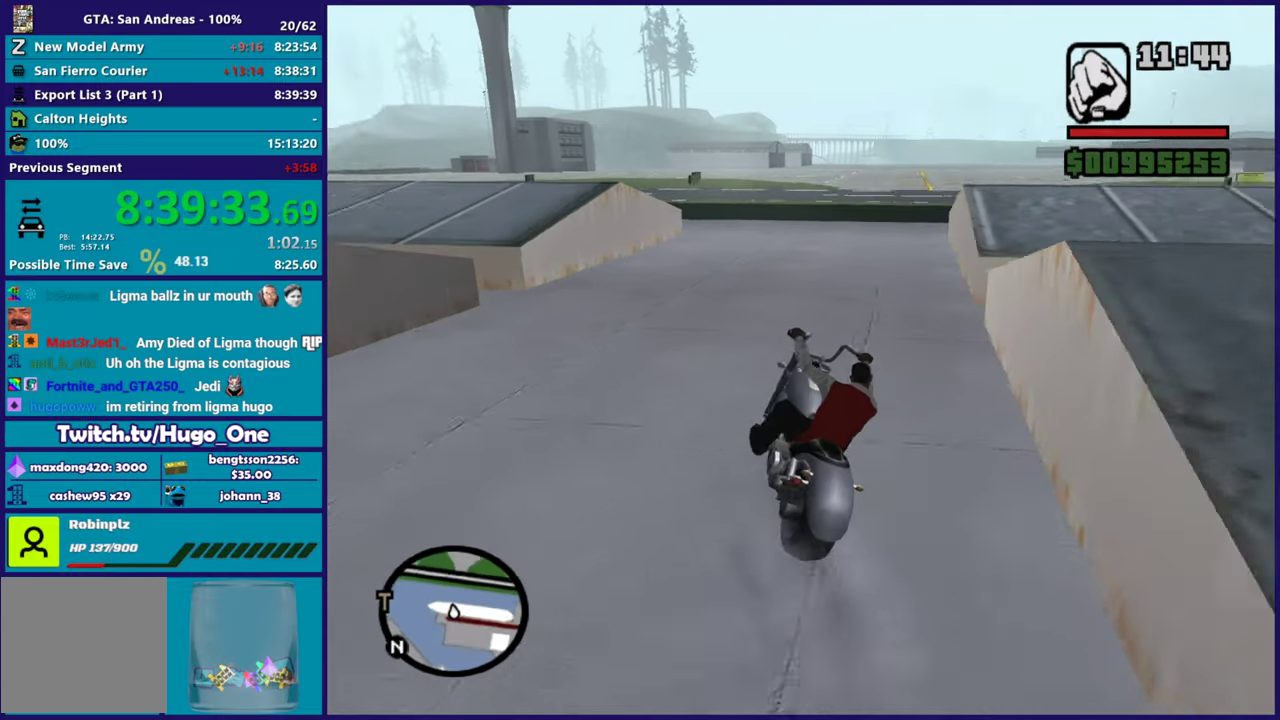
{"buttons": [], "left_stick": "center", "right_stick": "down-right", "button_events": [[401, "R2", "up"]]}
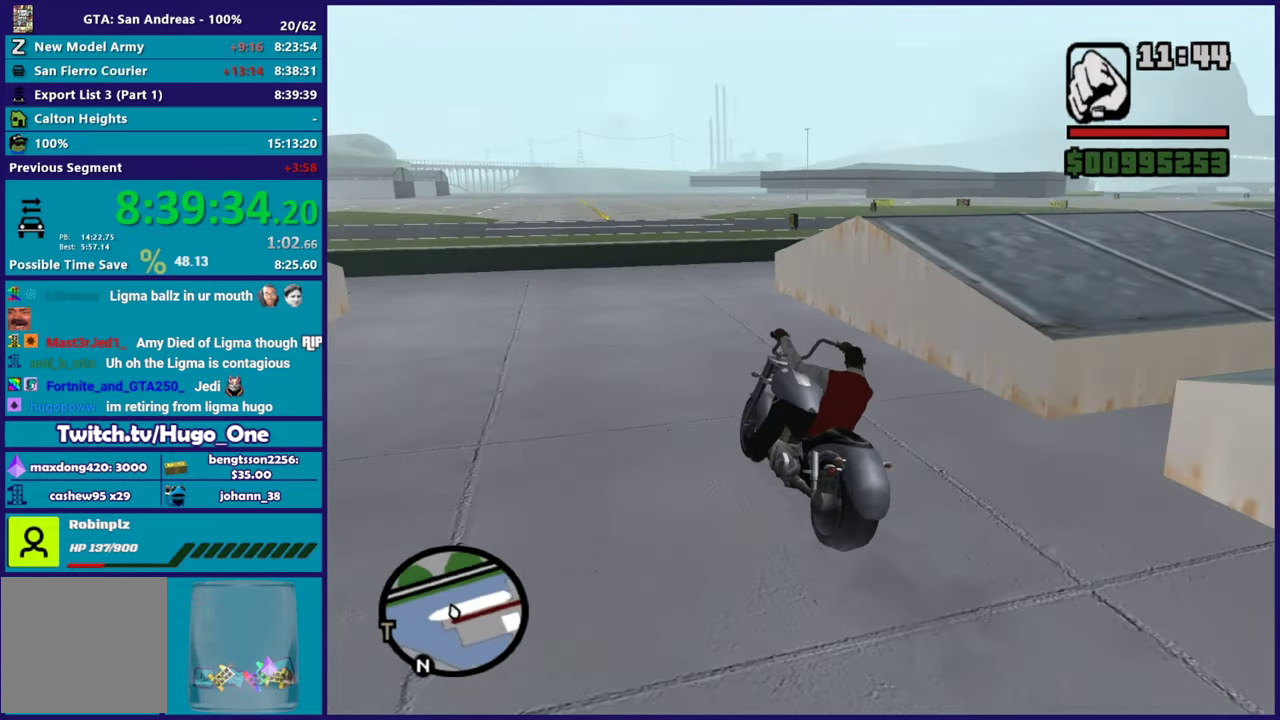
{"buttons": [], "left_stick": "center", "right_stick": "down-right", "button_events": [[234, "L2", "down"], [384, "L2", "up"]]}
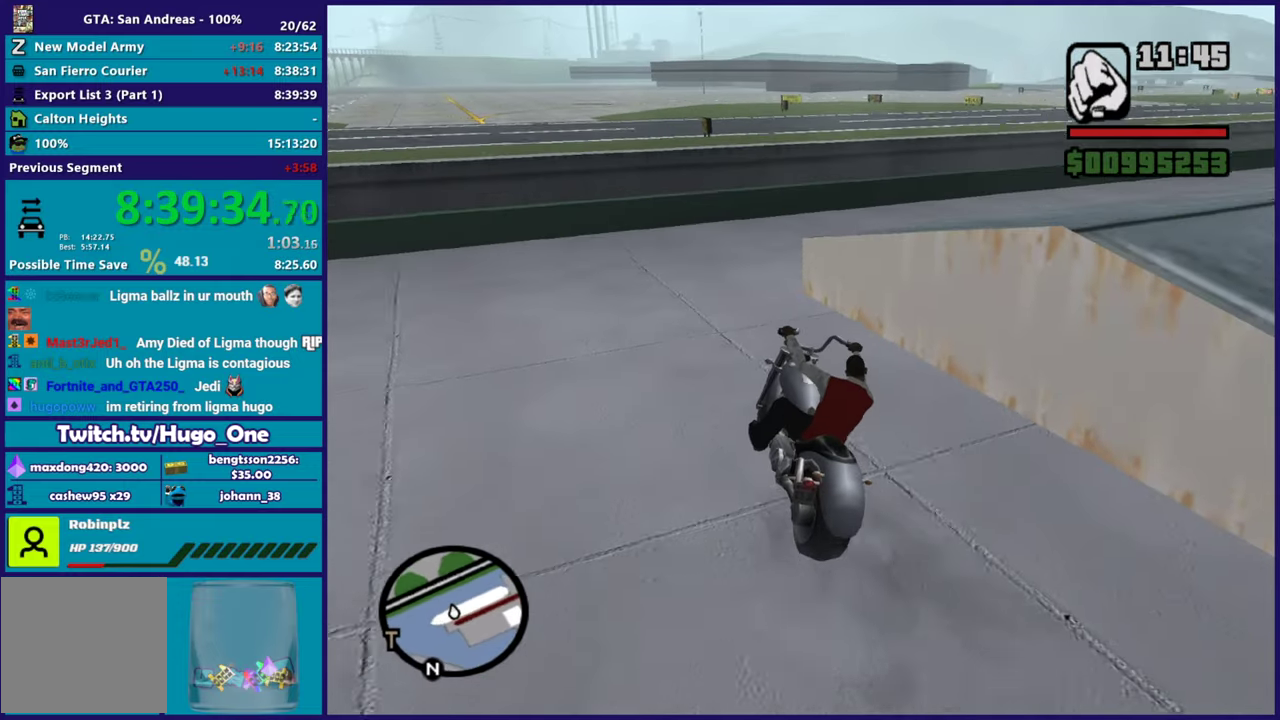
{"buttons": [], "left_stick": "right", "right_stick": "down-right", "button_events": []}
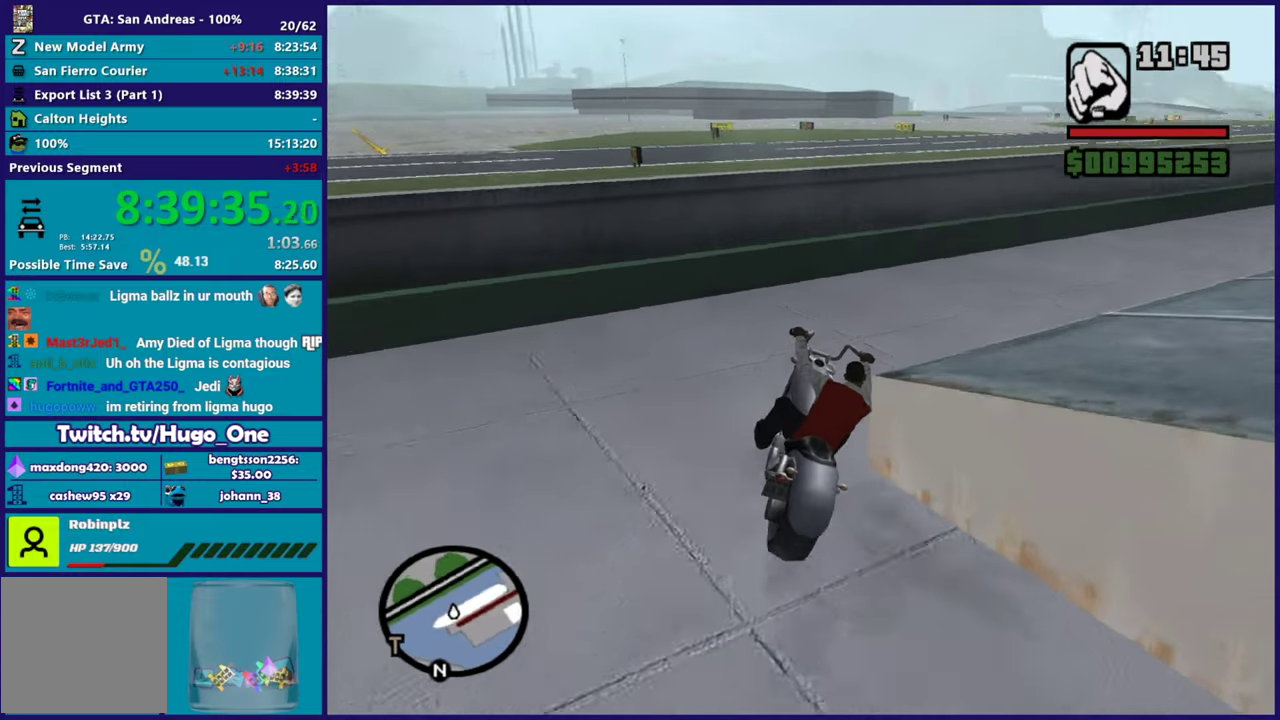
{"buttons": ["R2"], "left_stick": "right", "right_stick": "right", "button_events": [[100, "R2", "down"]]}
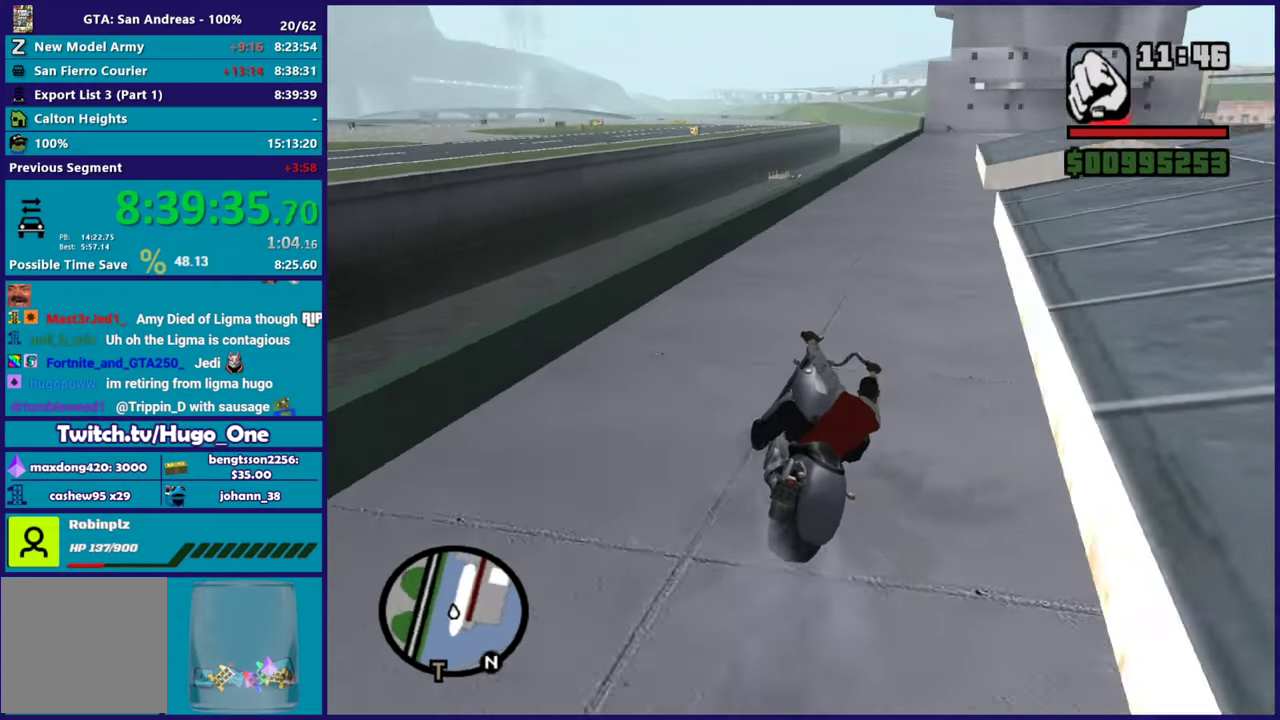
{"buttons": ["R2"], "left_stick": "up-left", "right_stick": "down-right", "button_events": []}
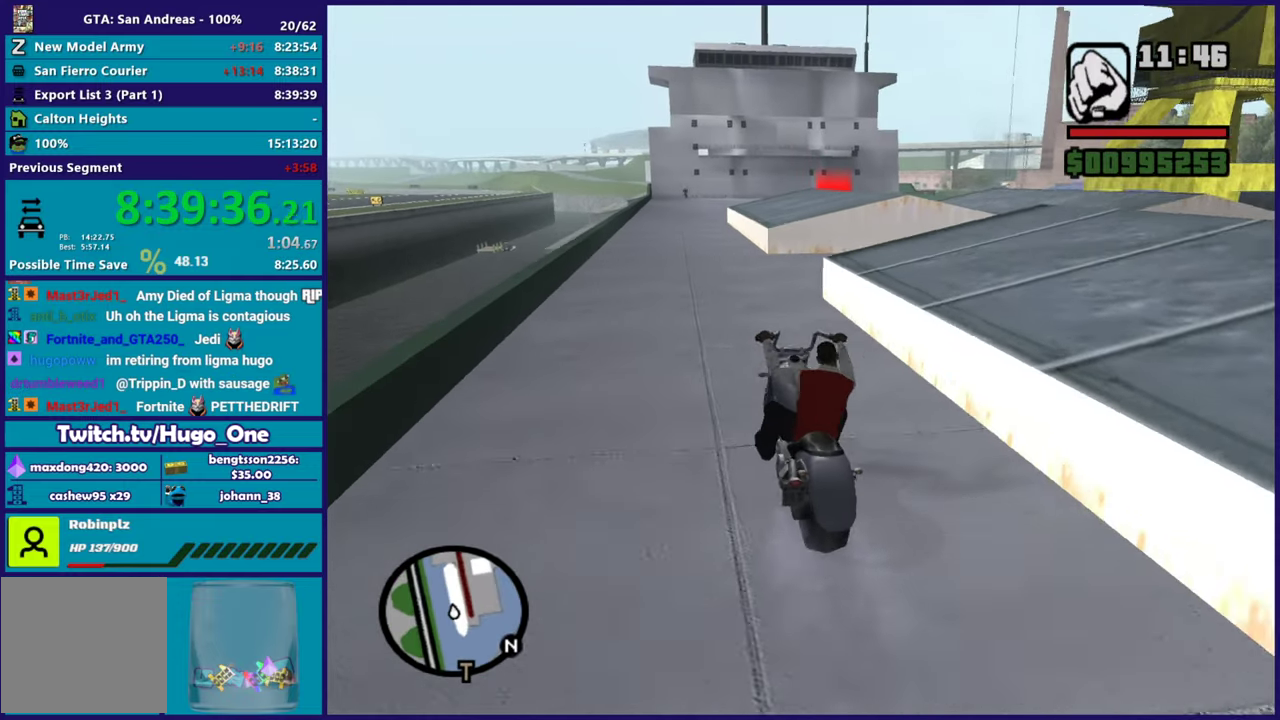
{"buttons": ["R2"], "left_stick": "left", "right_stick": "down-right", "button_events": []}
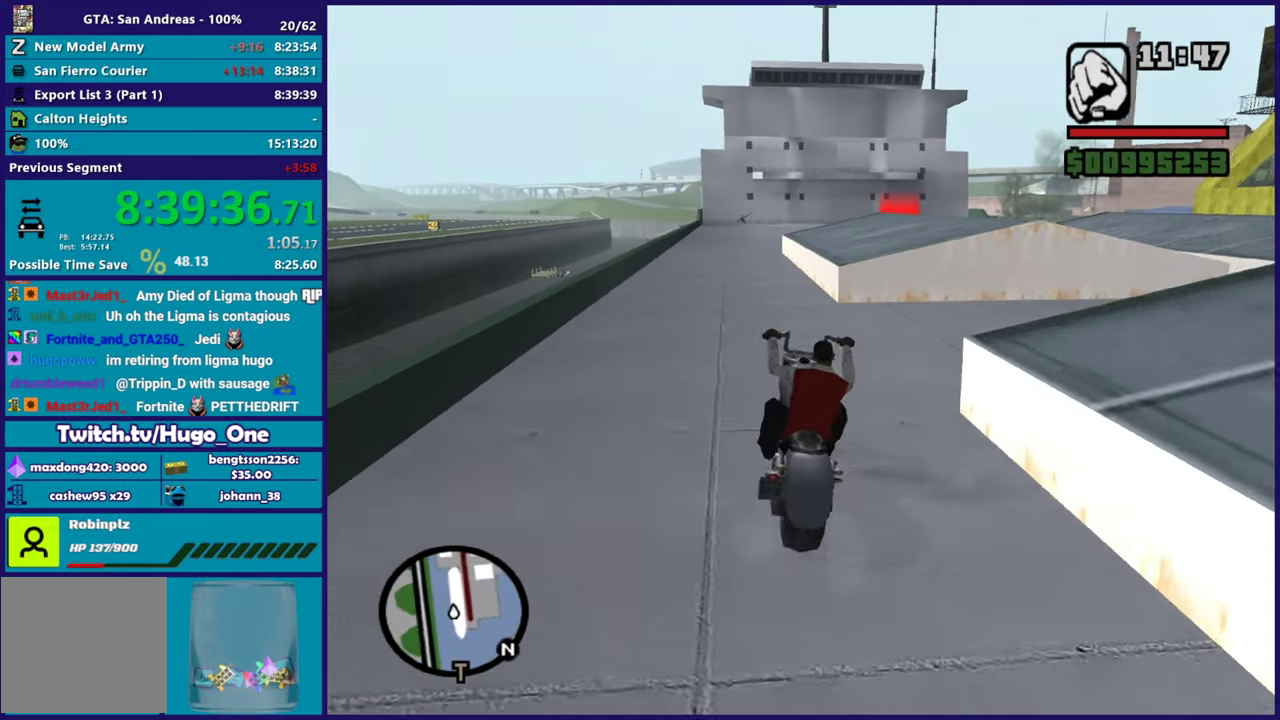
{"buttons": ["R2"], "left_stick": "down-right", "right_stick": "center", "button_events": []}
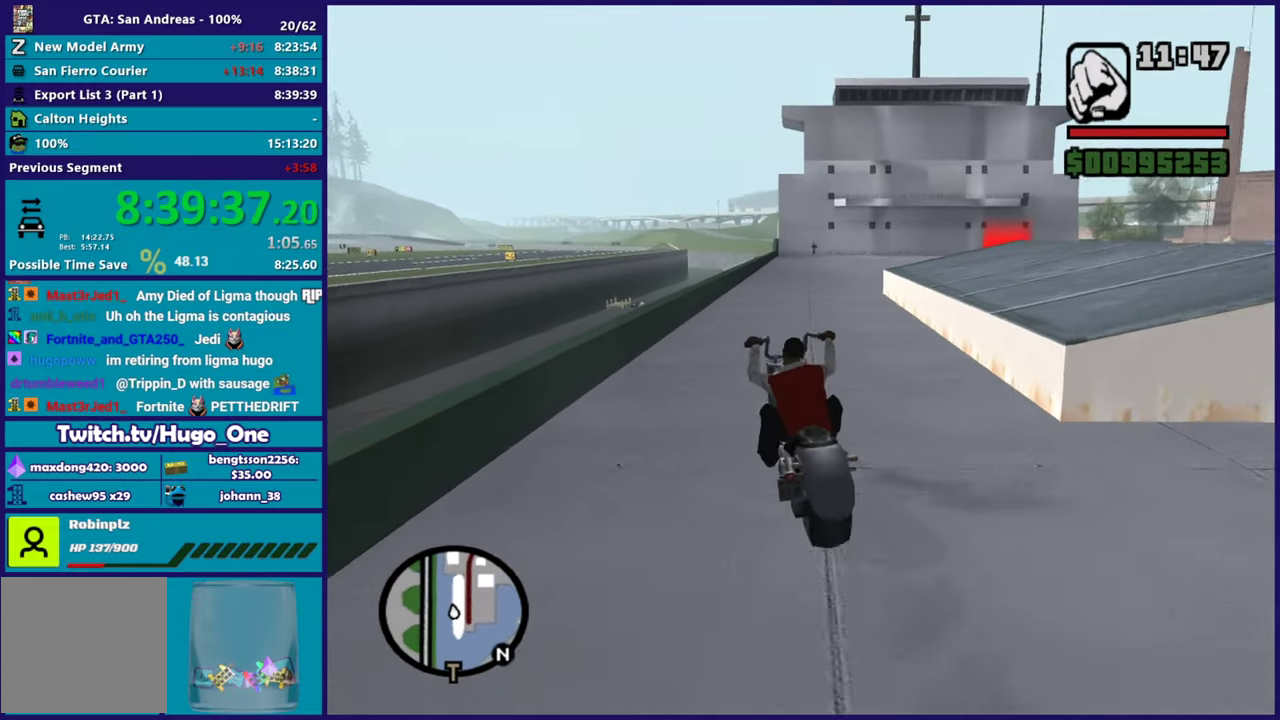
{"buttons": ["R2"], "left_stick": "down-right", "right_stick": "down-right", "button_events": []}
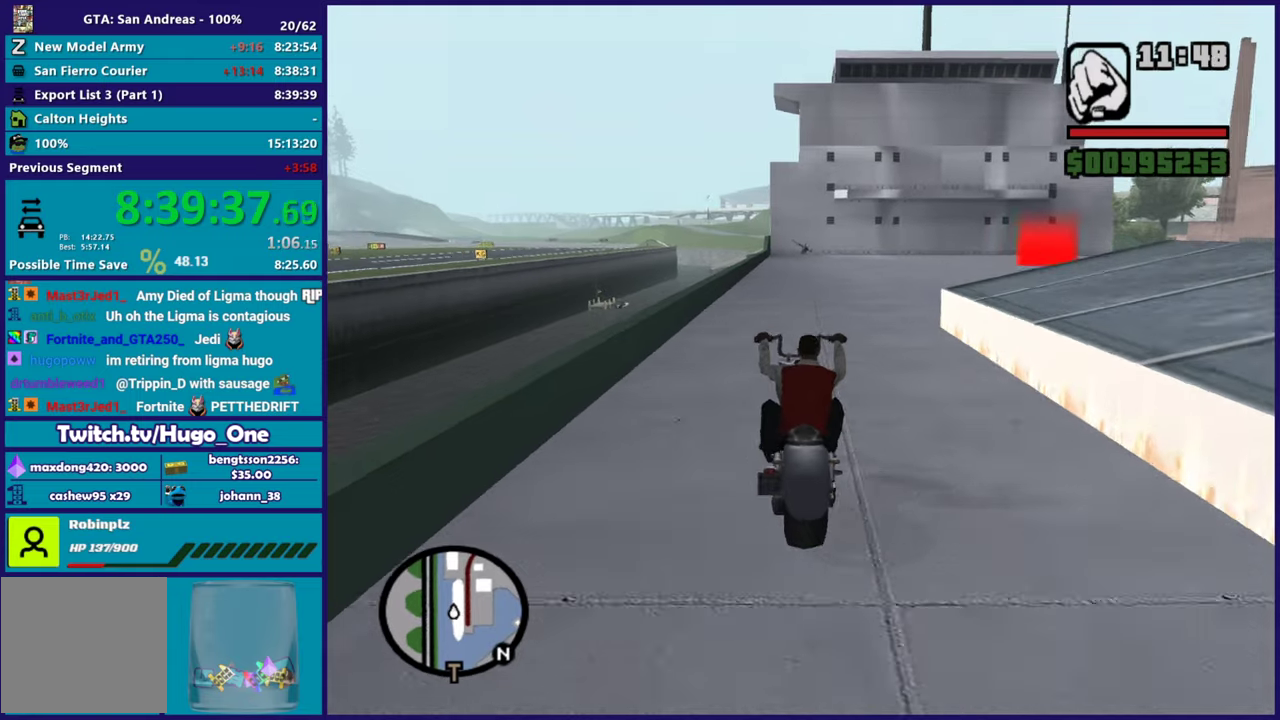
{"buttons": ["R2"], "left_stick": "down-right", "right_stick": "down-right", "button_events": []}
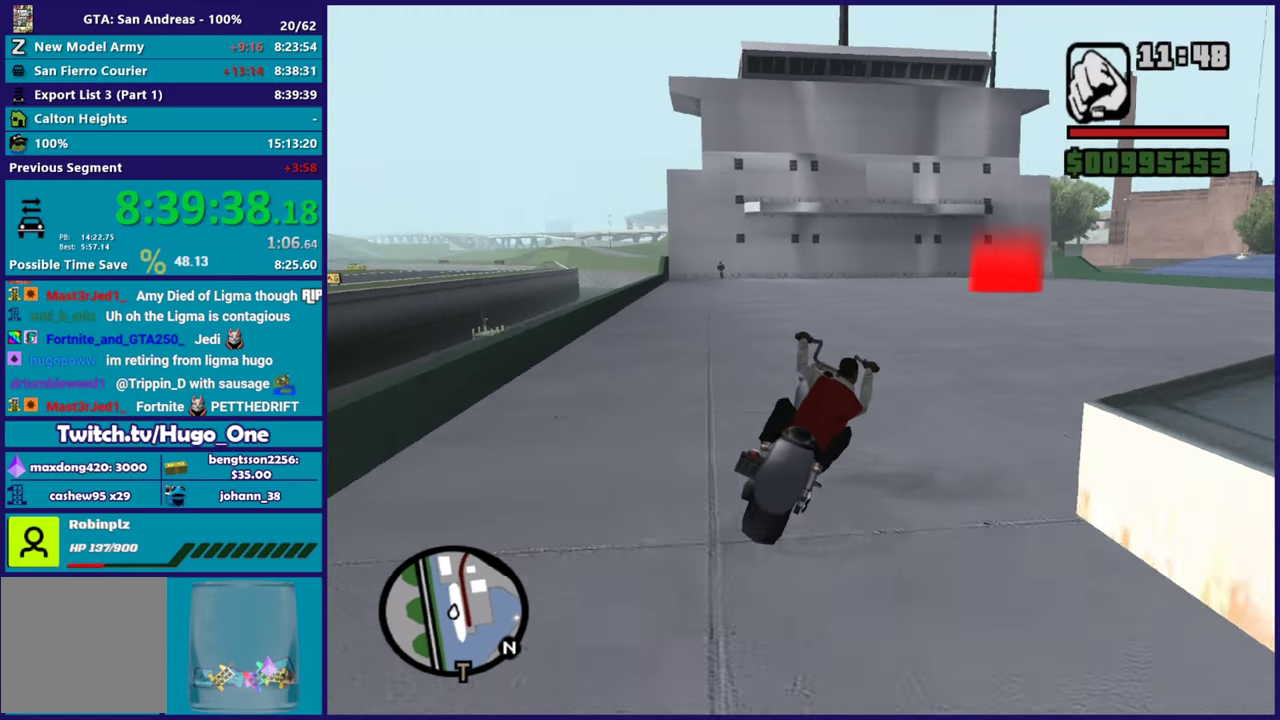
{"buttons": [], "left_stick": "down-right", "right_stick": "down", "button_events": [[300, "R2", "up"]]}
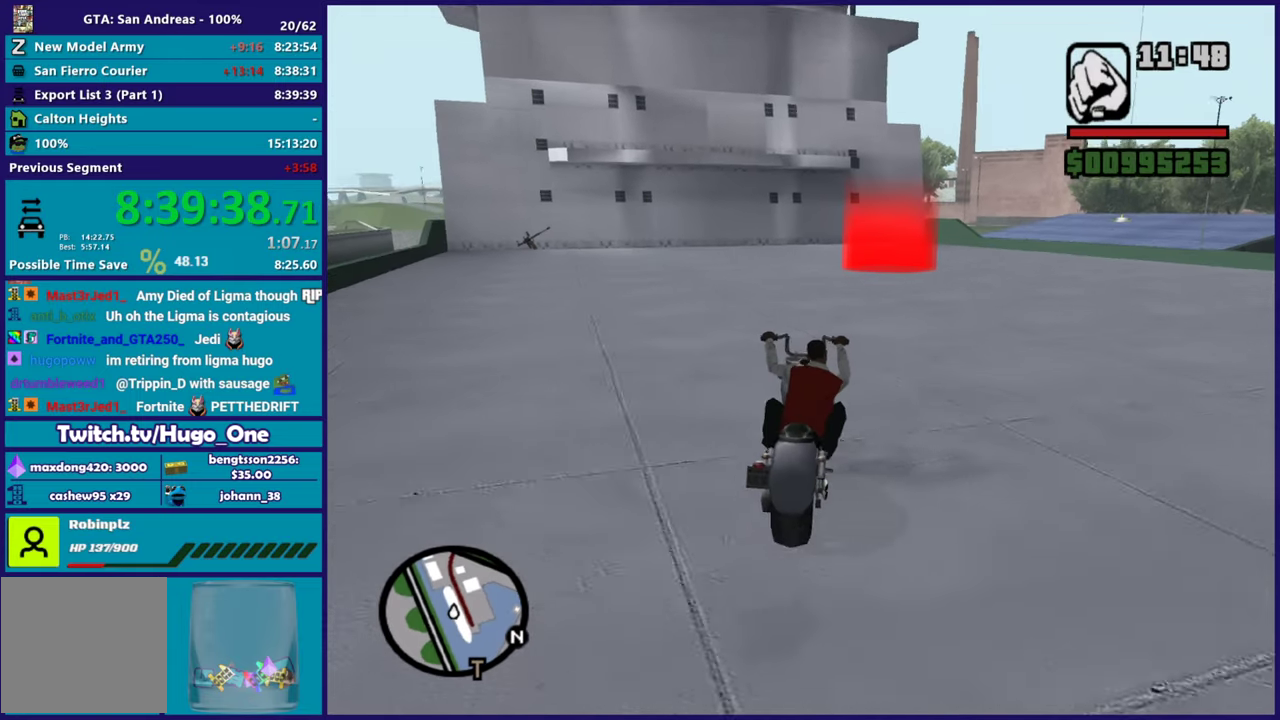
{"buttons": ["L2"], "left_stick": "down-right", "right_stick": "down-left", "button_events": [[468, "L2", "down"]]}
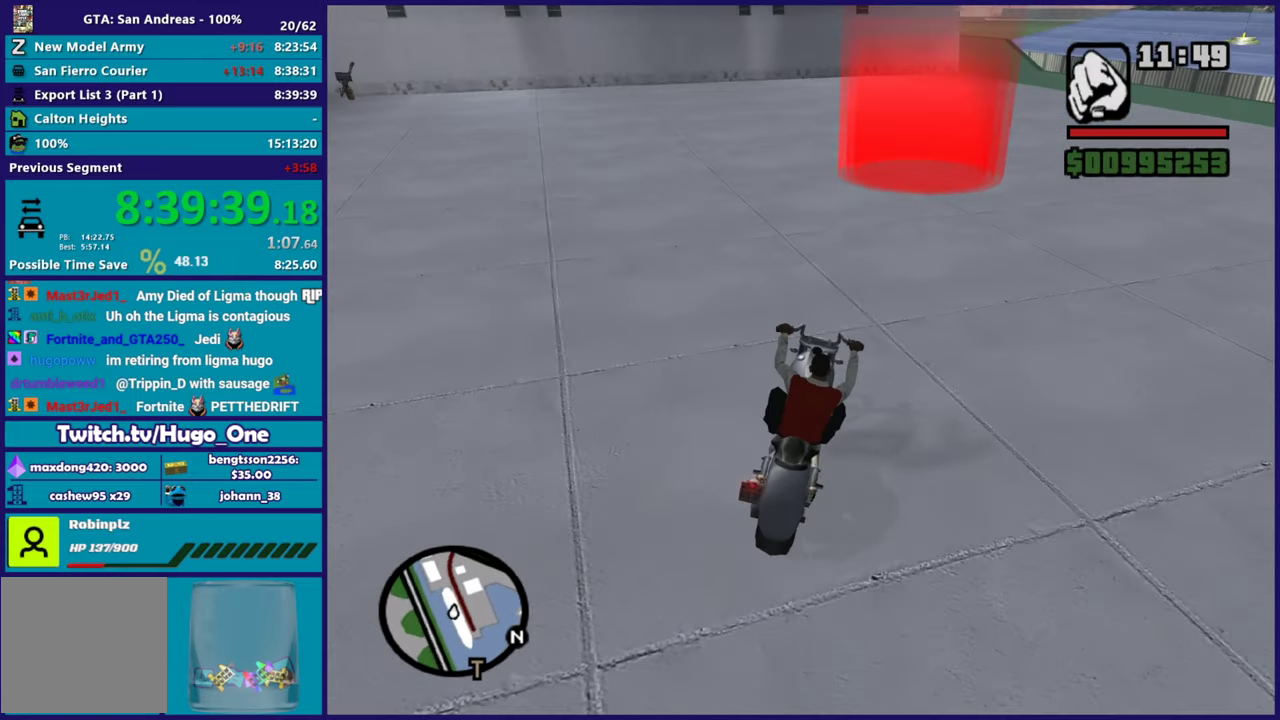
{"buttons": ["L2"], "left_stick": "center", "right_stick": "down-left", "button_events": []}
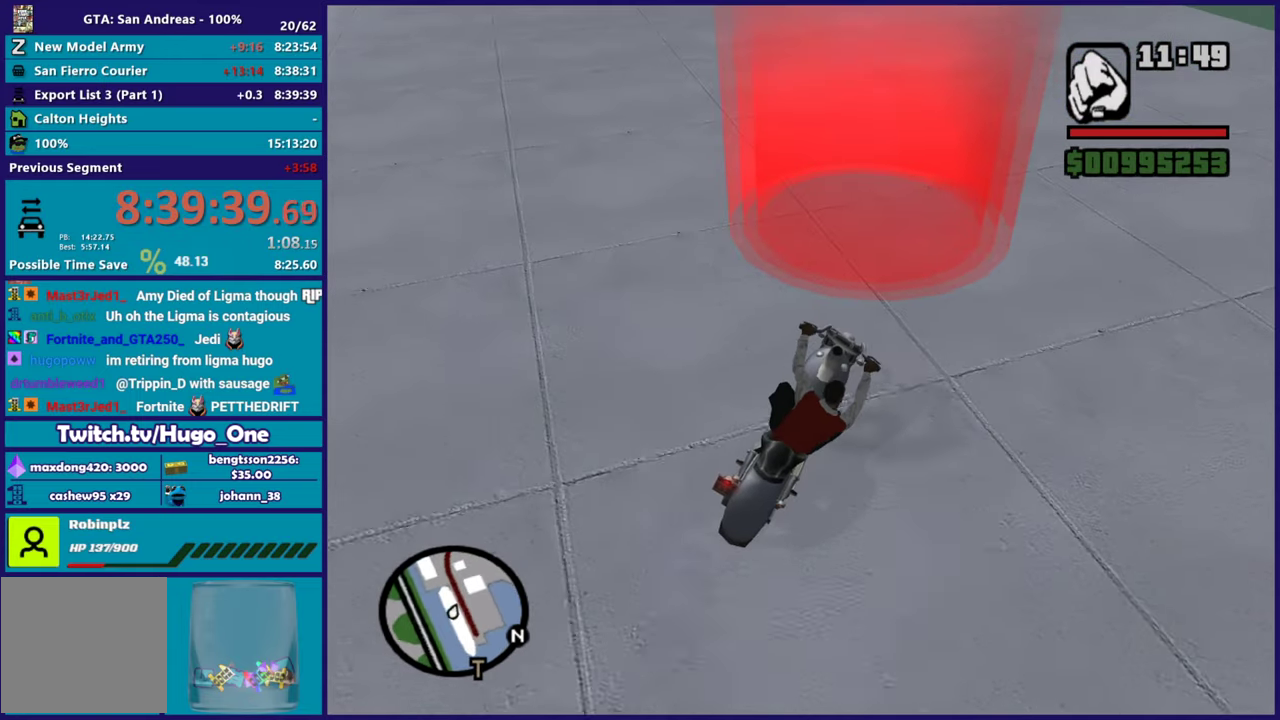
{"buttons": ["L2"], "left_stick": "center", "right_stick": "center", "button_events": []}
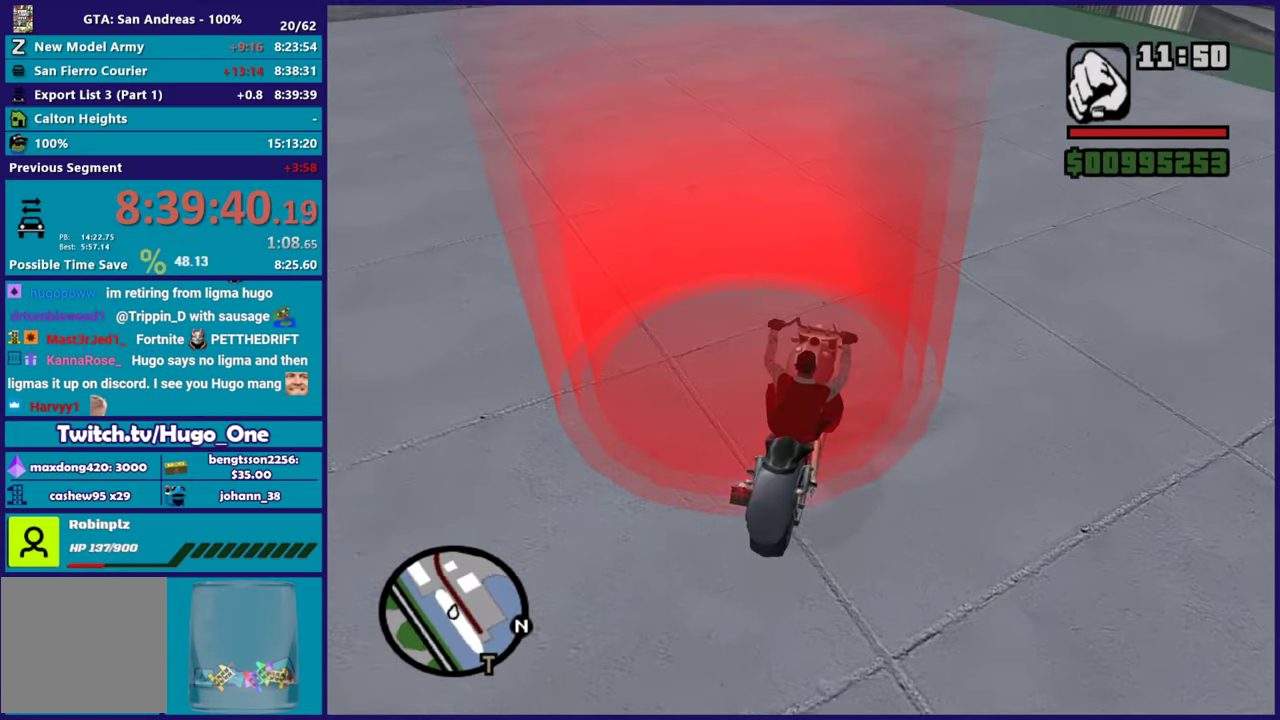
{"buttons": ["A"], "left_stick": "center", "right_stick": "center", "button_events": [[167, "A", "down"], [284, "L2", "up"], [300, "A", "up"], [384, "A", "down"]]}
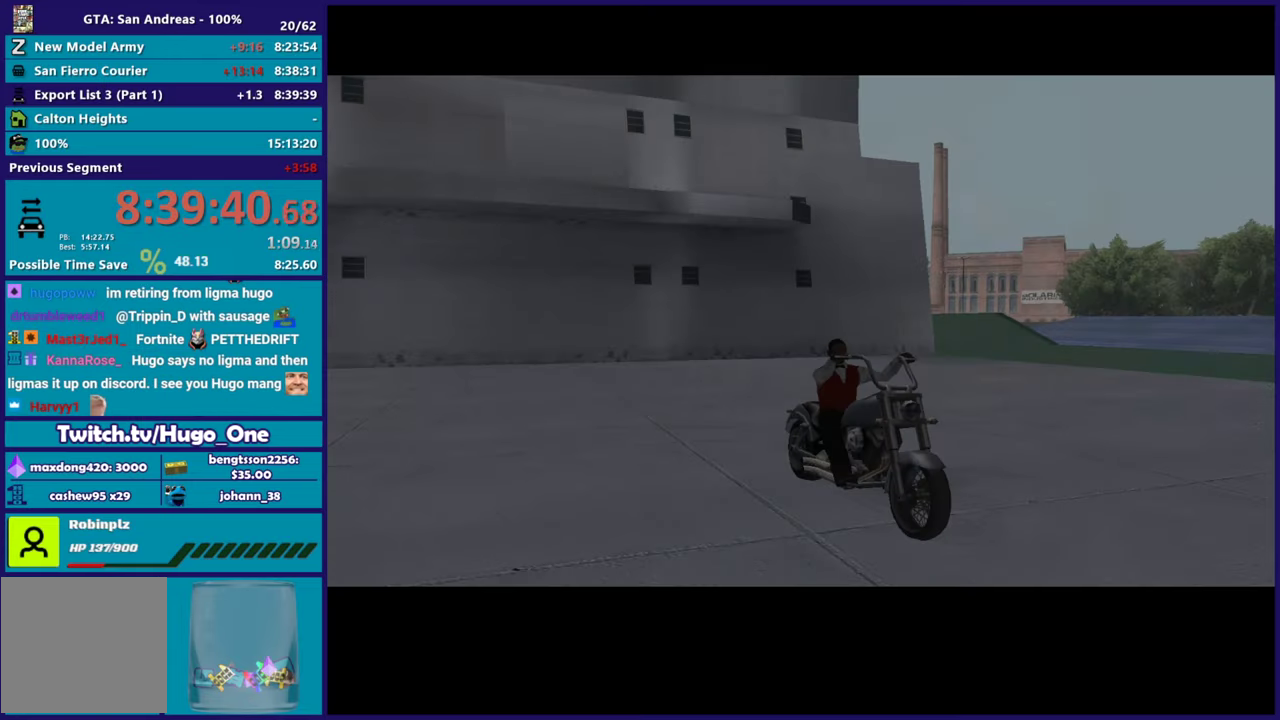
{"buttons": ["A"], "left_stick": "up-left", "right_stick": "center", "button_events": [[16, "A", "up"], [83, "A", "down"], [217, "A", "up"], [267, "A", "down"], [400, "A", "up"], [467, "A", "down"]]}
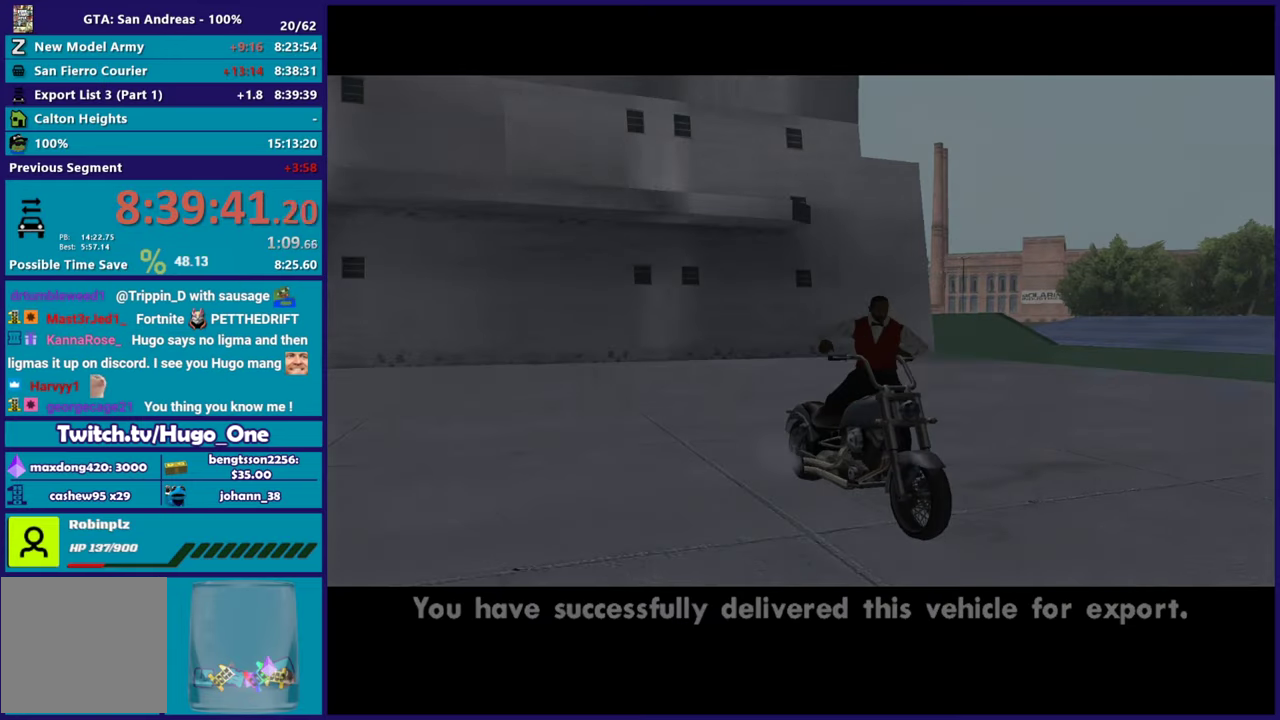
{"buttons": [], "left_stick": "up-left", "right_stick": "center", "button_events": [[117, "A", "up"], [184, "A", "down"], [301, "A", "up"], [384, "A", "down"], [501, "A", "up"]]}
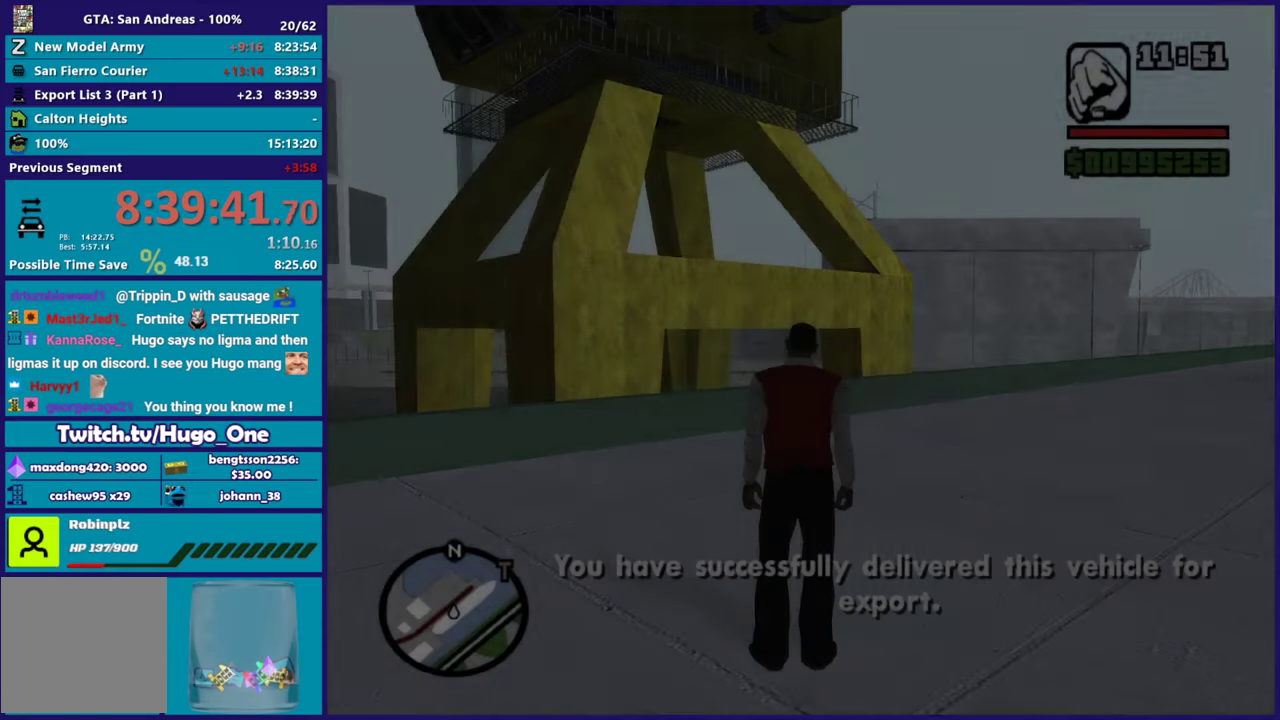
{"buttons": ["A"], "left_stick": "up-left", "right_stick": "center", "button_events": [[83, "A", "down"], [167, "A", "up"], [267, "A", "down"], [384, "A", "up"], [467, "A", "down"]]}
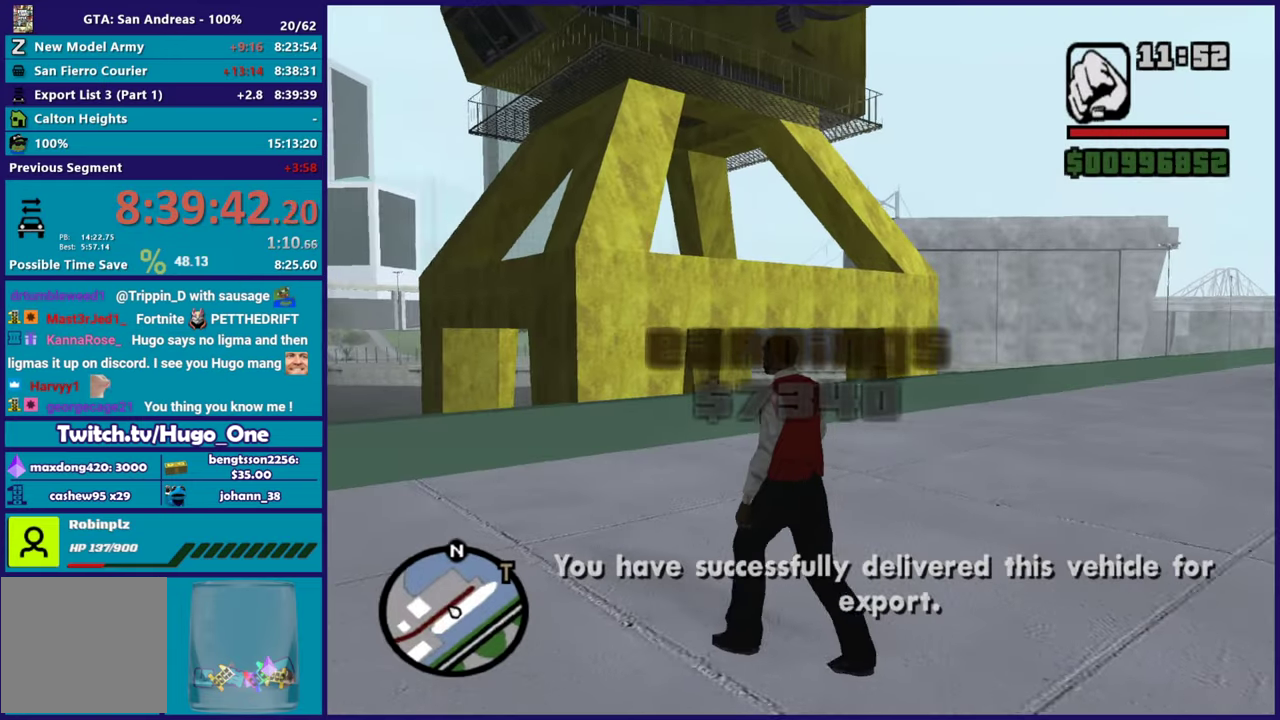
{"buttons": [], "left_stick": "up-left", "right_stick": "center", "button_events": [[67, "A", "up"], [150, "A", "down"], [267, "A", "up"], [351, "A", "down"], [484, "A", "up"]]}
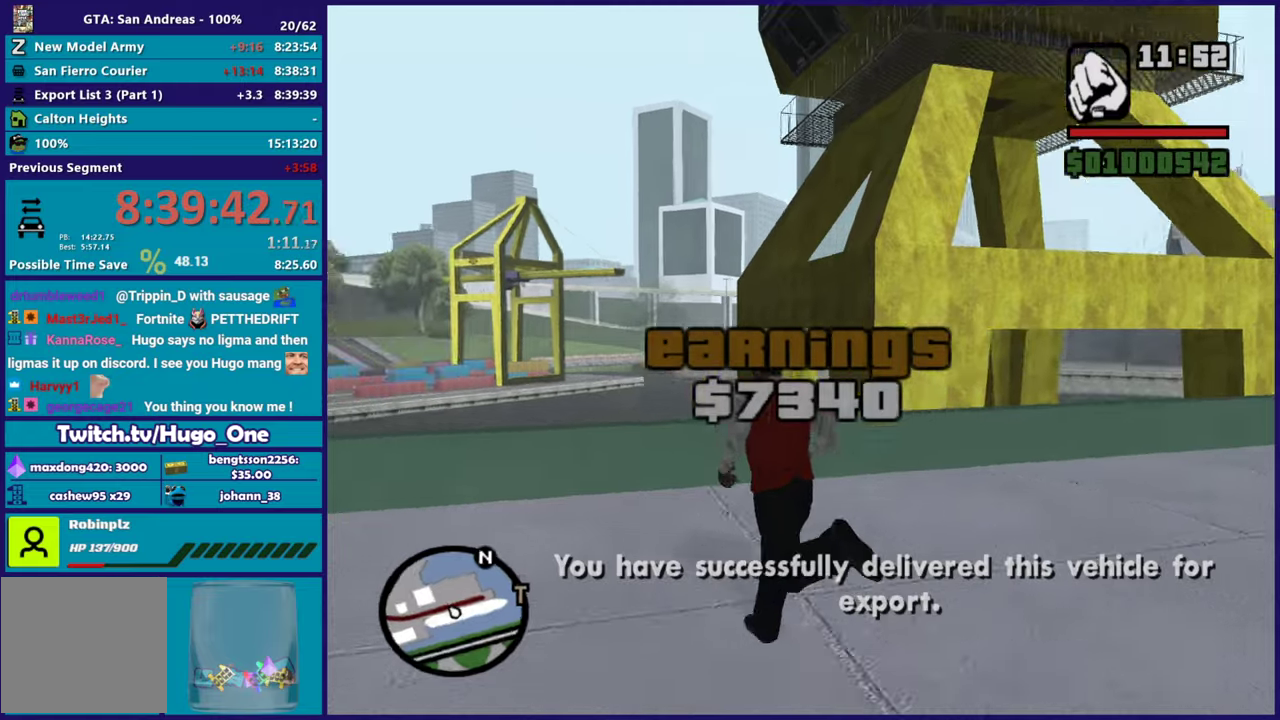
{"buttons": ["X"], "left_stick": "up-left", "right_stick": "center", "button_events": [[50, "A", "down"], [133, "X", "down"], [183, "A", "up"]]}
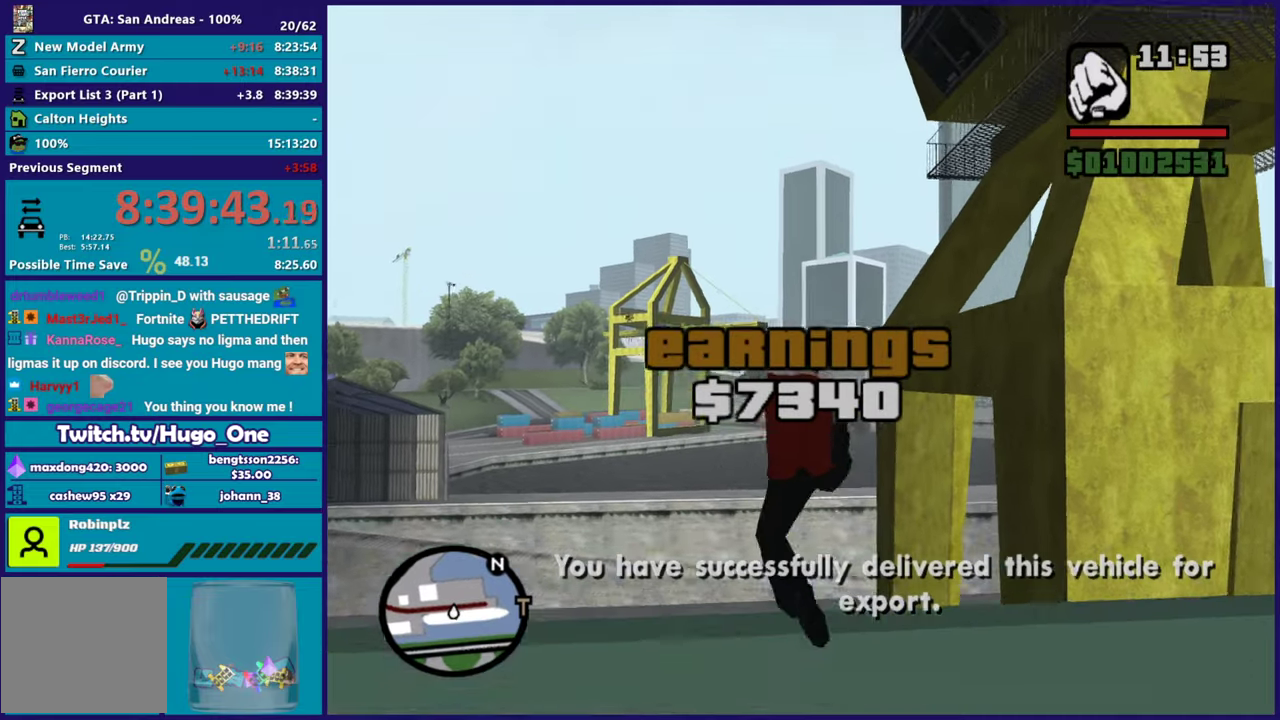
{"buttons": ["A"], "left_stick": "up-left", "right_stick": "center", "button_events": [[84, "X", "up"], [501, "A", "down"]]}
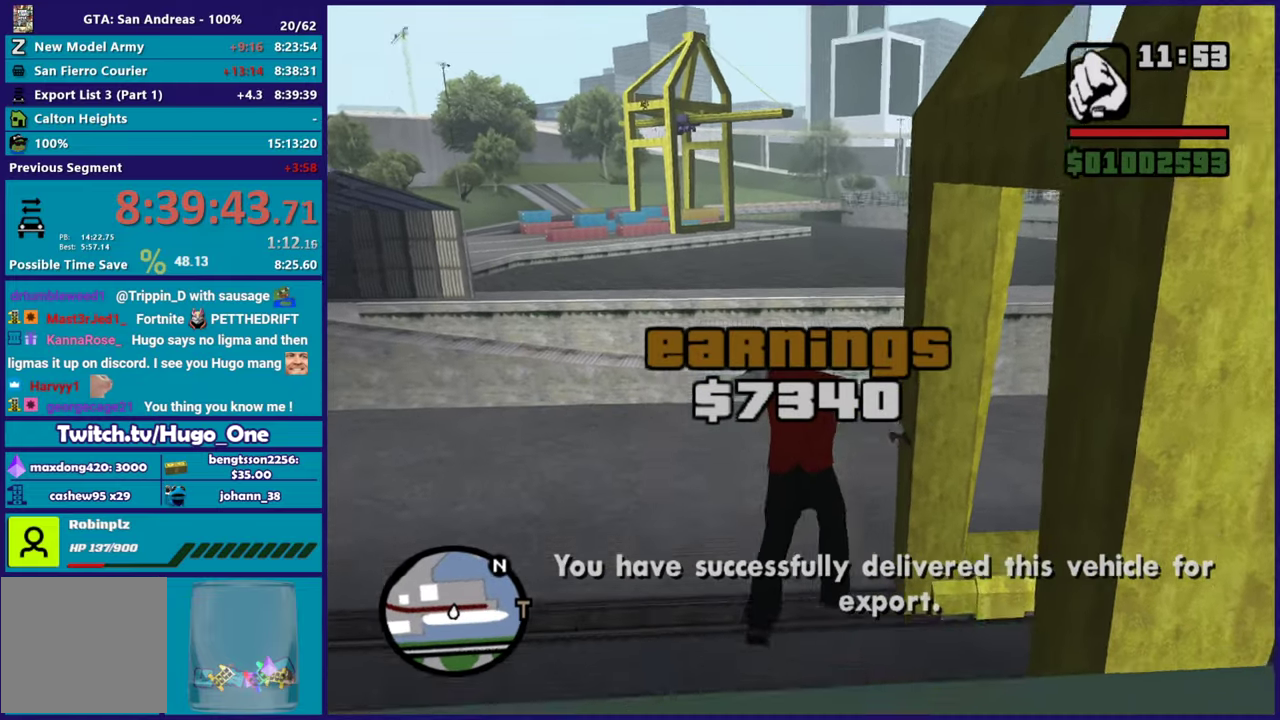
{"buttons": [], "left_stick": "up-left", "right_stick": "center", "button_events": [[100, "A", "up"], [200, "A", "down"], [283, "A", "up"], [367, "A", "down"], [484, "A", "up"]]}
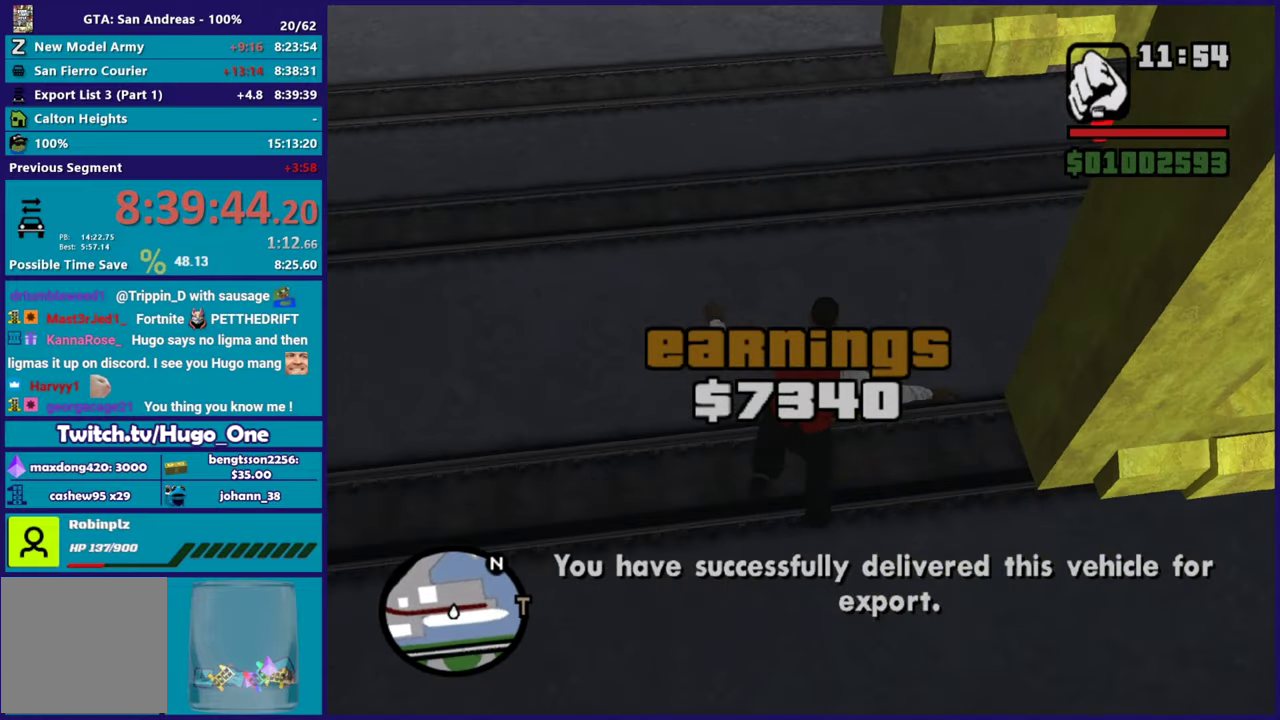
{"buttons": [], "left_stick": "up", "right_stick": "left", "button_events": [[50, "A", "down"], [150, "A", "up"]]}
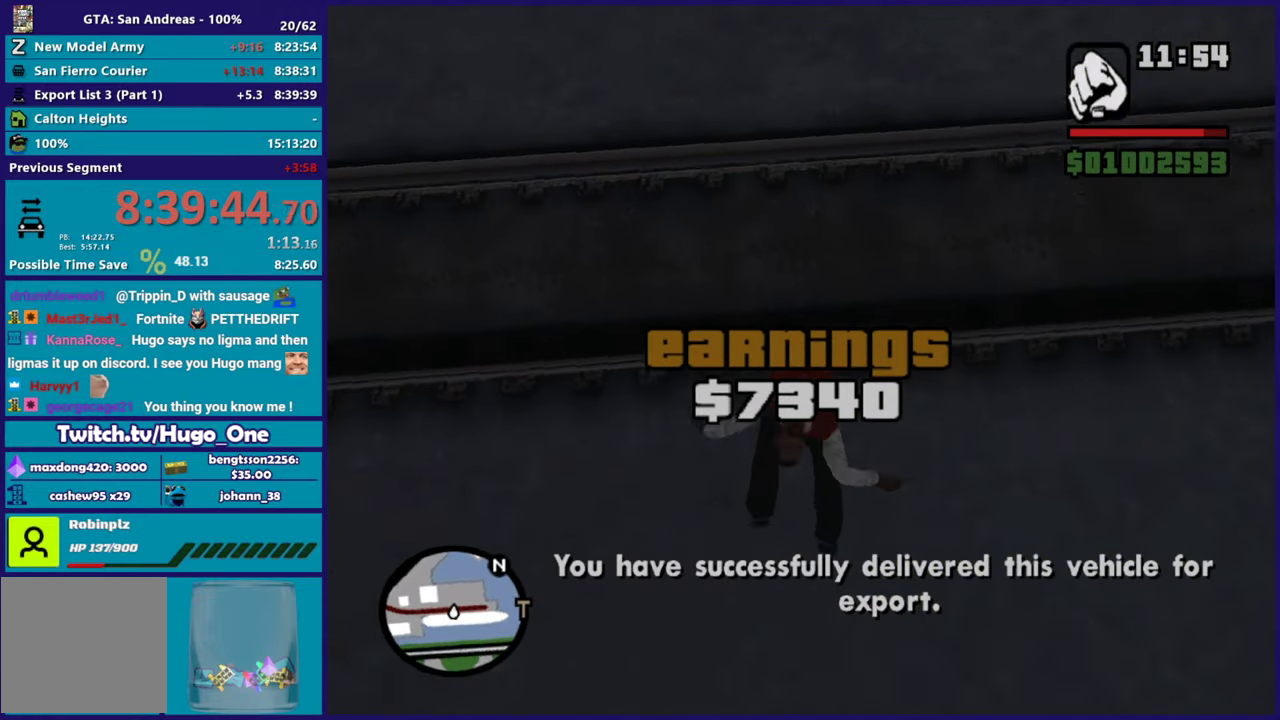
{"buttons": [], "left_stick": "up", "right_stick": "center", "button_events": []}